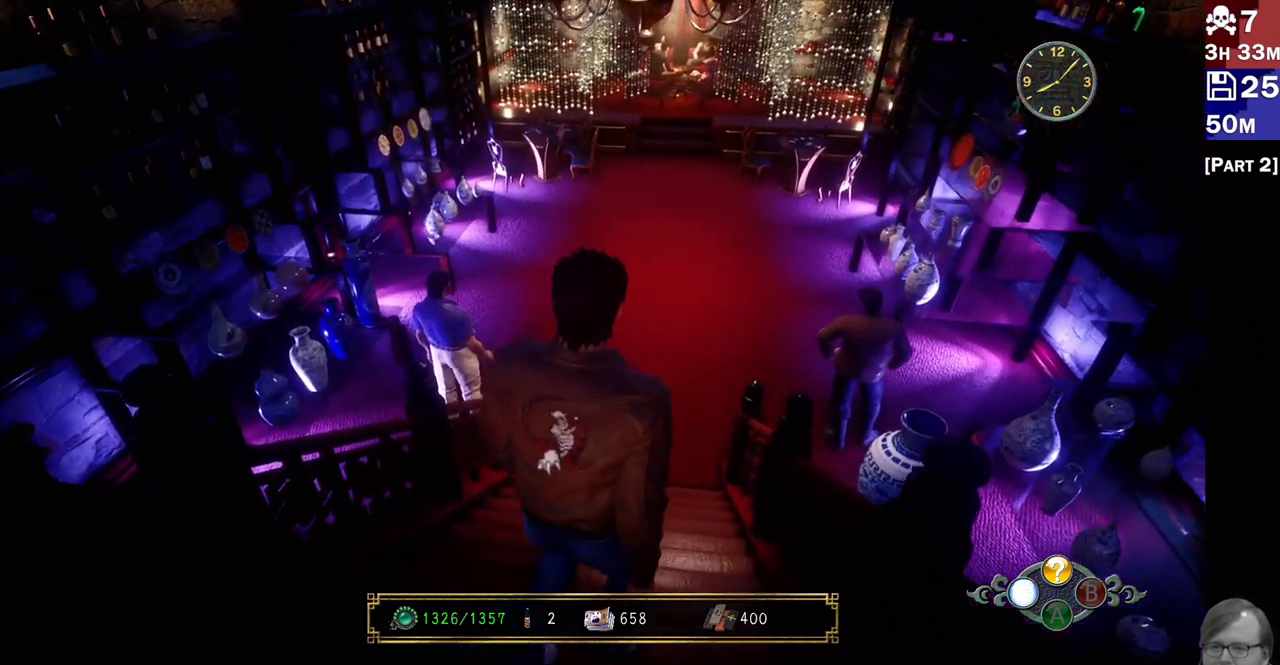
Gameplay with a controller (PlayStation layout); each line is a JSON object with the inputs held at the frame after it (dt_ms = milliseconds from this image to that frame). "events" lists button and stick changes between this image and that frame as [ms after this image, input, new state], when the widget could be followed in between.
{"dt_ms": 500, "buttons": [], "left_stick": "up", "right_stick": "up-right", "events": [[167, "left_stick", "up"]]}
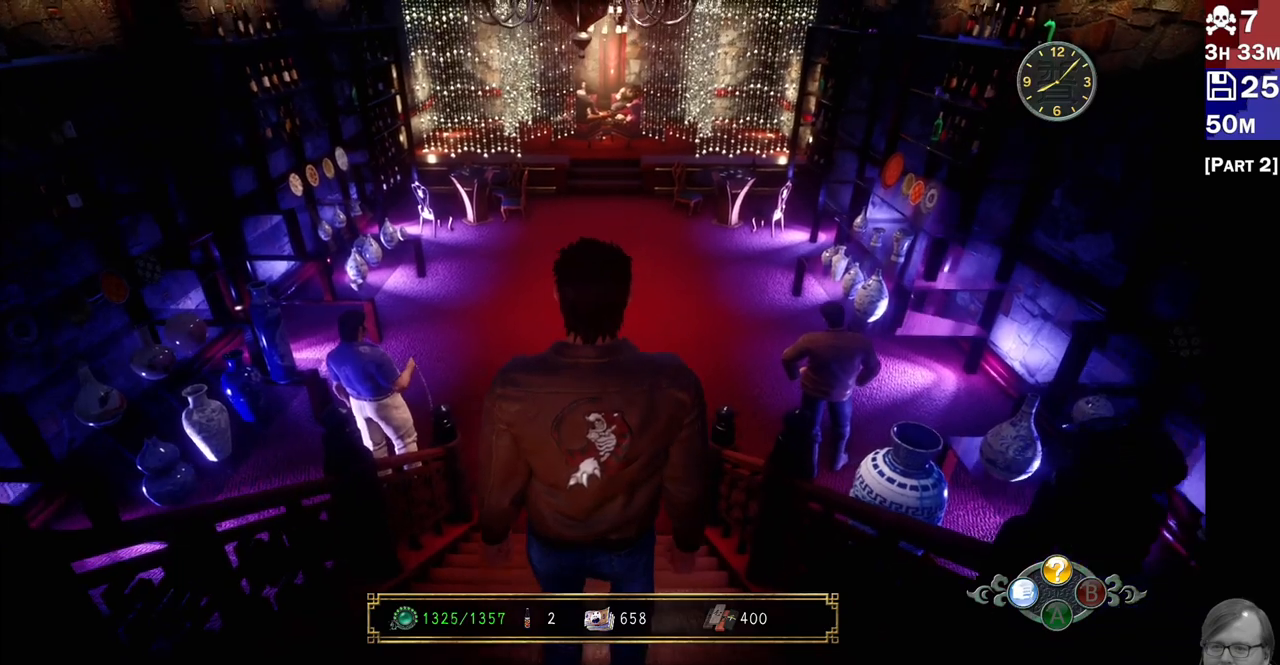
{"dt_ms": 500, "buttons": [], "left_stick": "up", "right_stick": "up-right", "events": []}
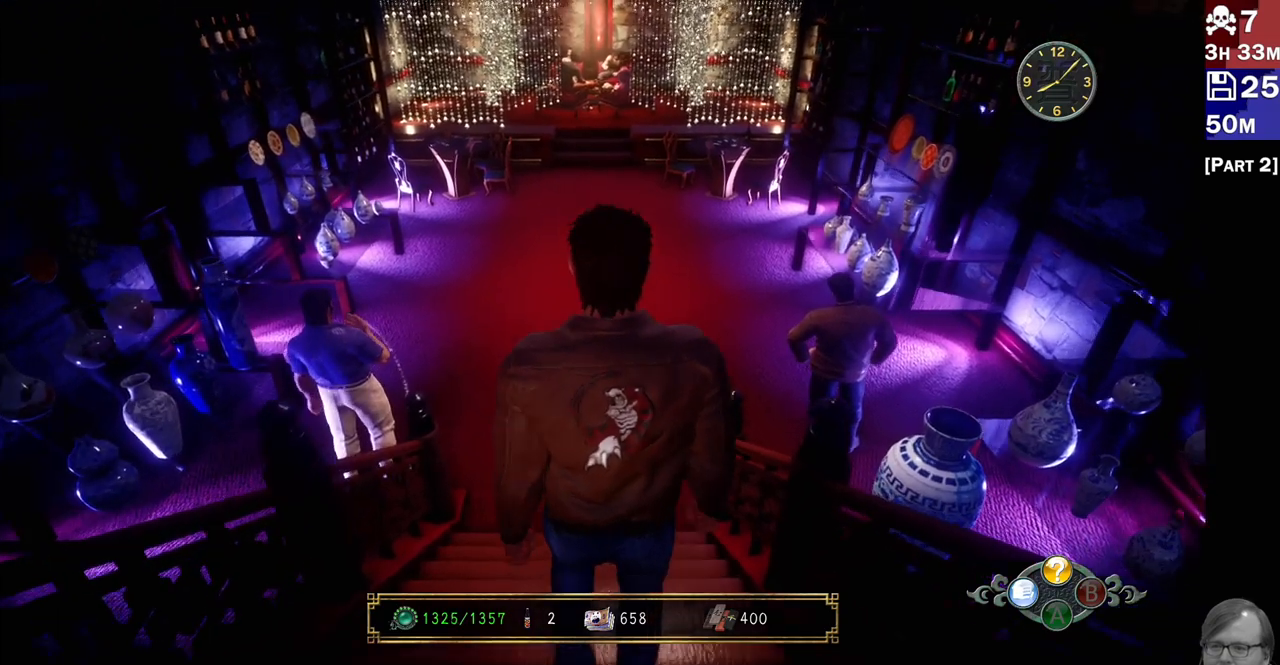
{"dt_ms": 500, "buttons": [], "left_stick": "up", "right_stick": "up-right", "events": []}
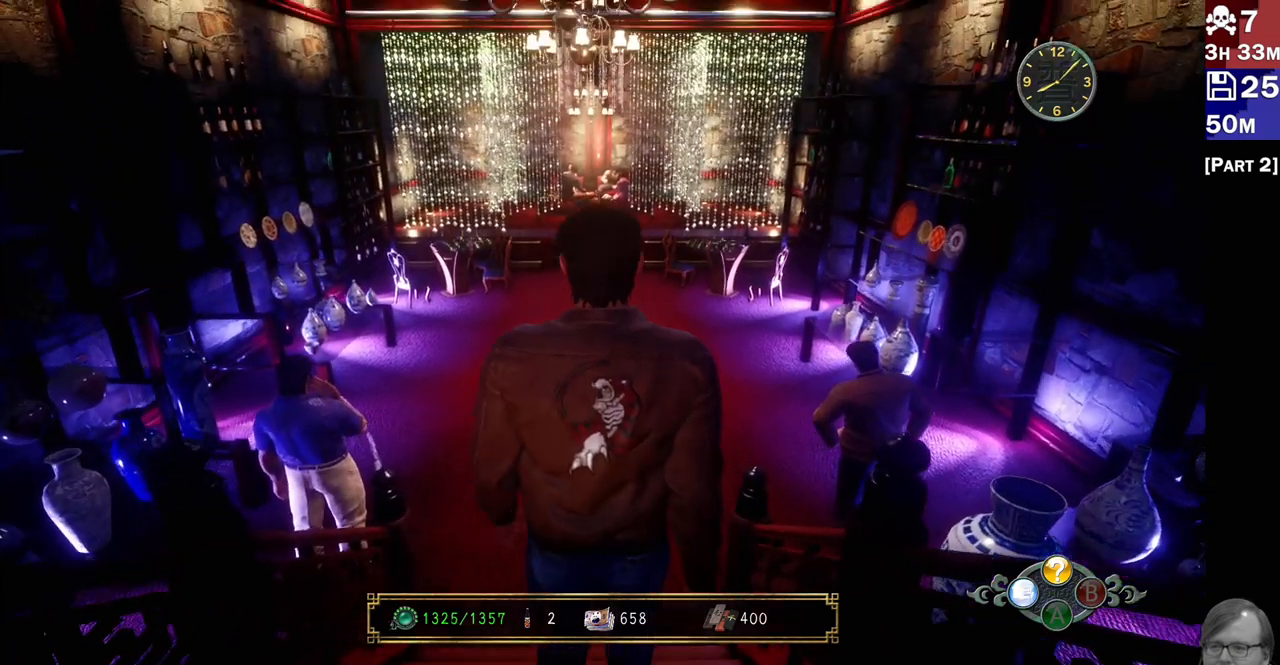
{"dt_ms": 500, "buttons": [], "left_stick": "up", "right_stick": "up-right", "events": []}
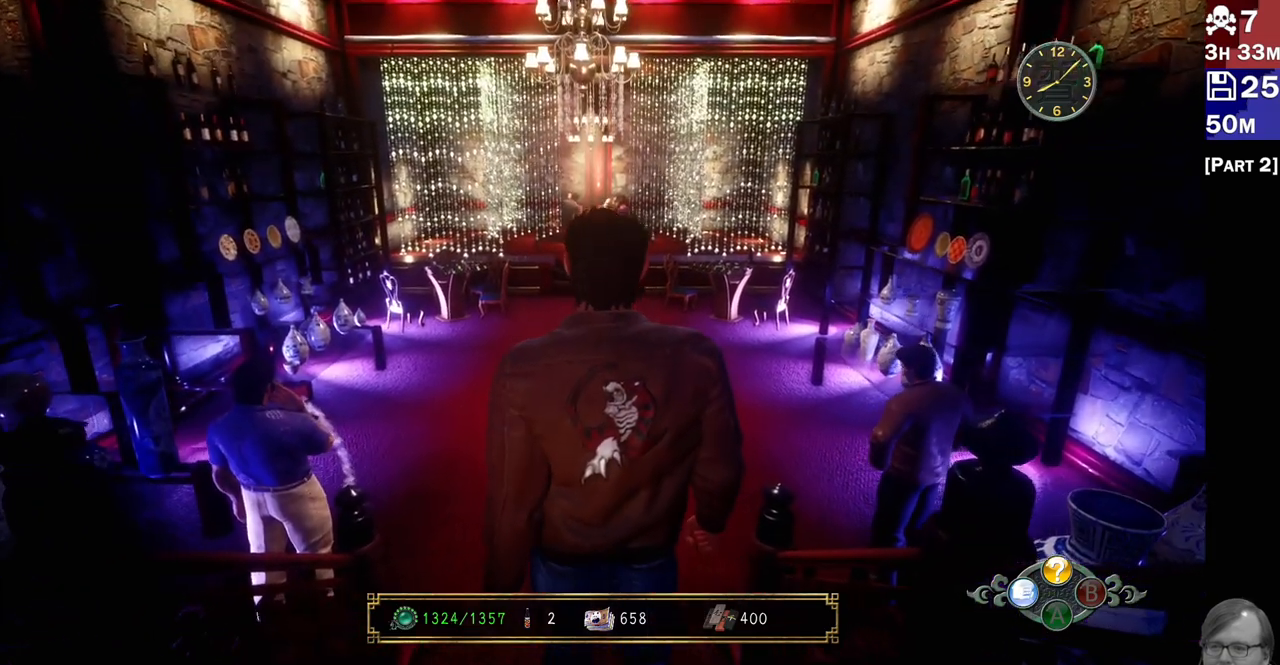
{"dt_ms": 500, "buttons": [], "left_stick": "up", "right_stick": "up"}
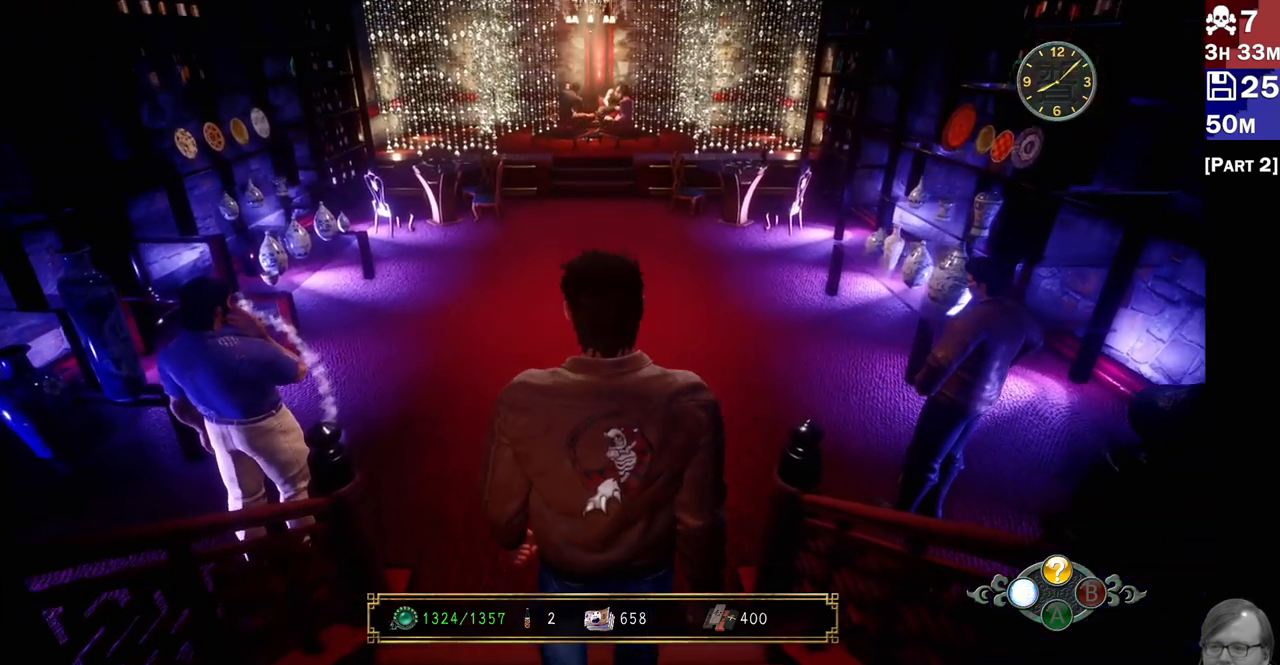
{"dt_ms": 1000, "buttons": [], "left_stick": "center", "right_stick": "center"}